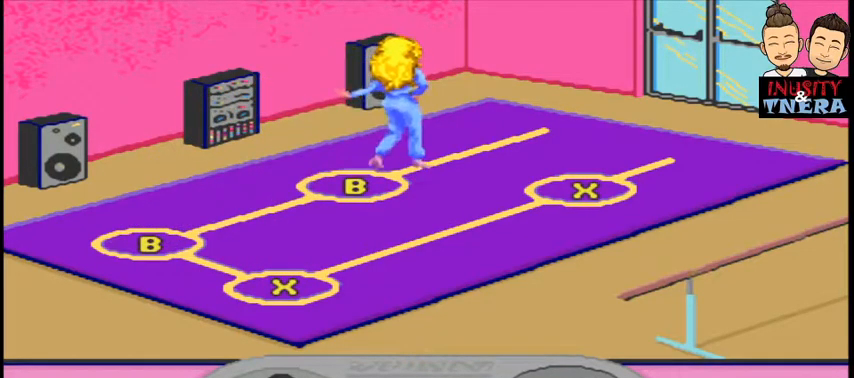
Gameplay with a controller (Nintendo layout); each line is a JSON object with the inputs held at the frame after it. "events" lists button and stick changes between this image and that frame as [ms after this image, input, new state], when the widget could be followed in between. Not read: L1 L3 R1 R3.
{"buttons": [], "events": []}
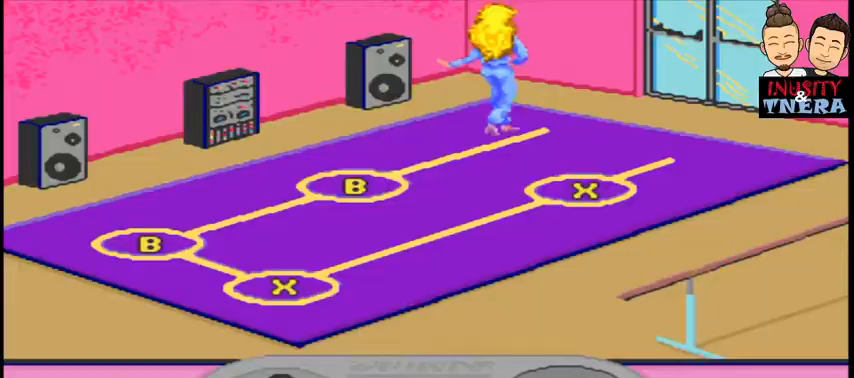
{"buttons": []}
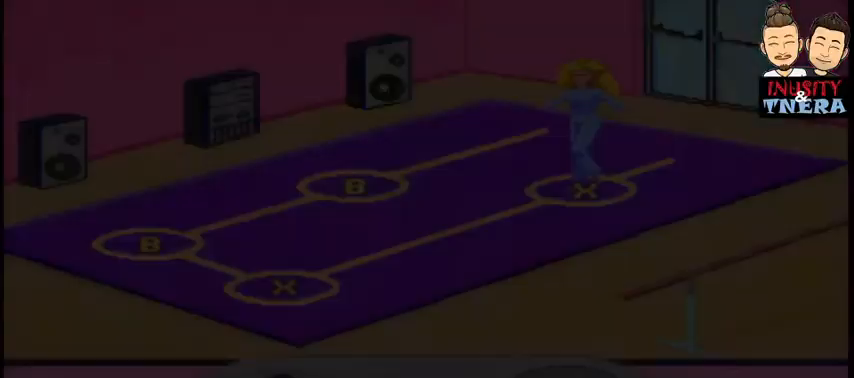
{"buttons": [], "events": []}
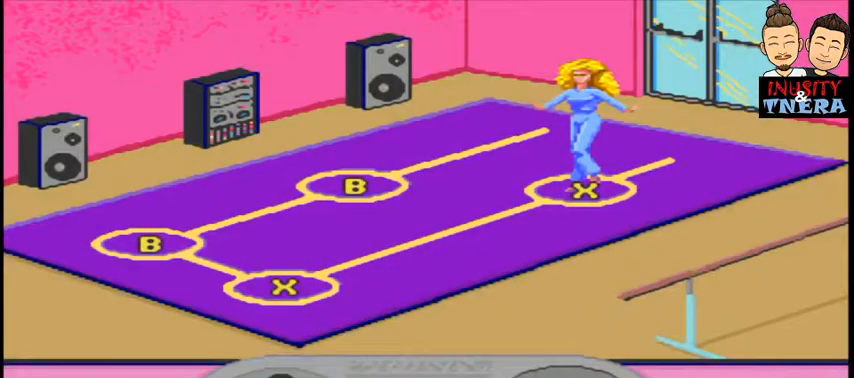
{"buttons": [], "events": []}
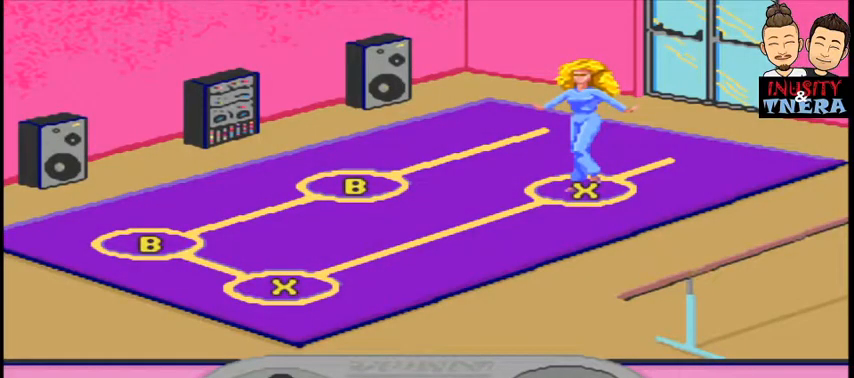
{"buttons": [], "events": []}
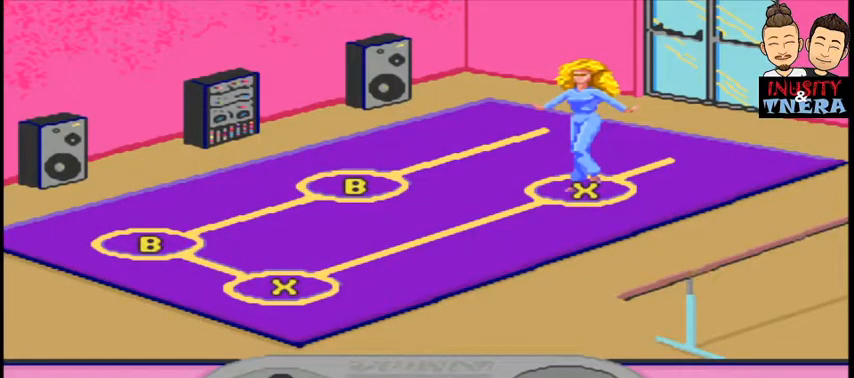
{"buttons": [], "events": []}
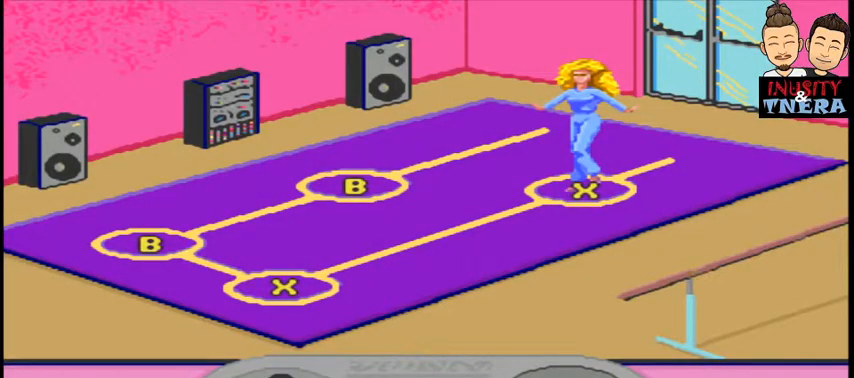
{"buttons": [], "events": [[133, "SELECT", "down"], [400, "SELECT", "up"]]}
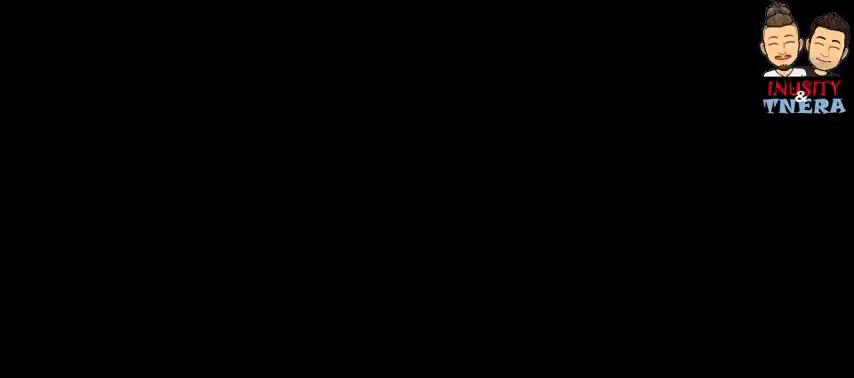
{"buttons": [], "events": []}
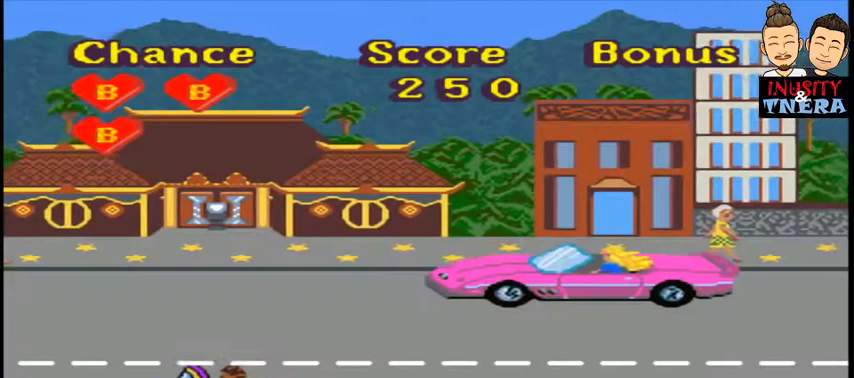
{"buttons": [], "events": []}
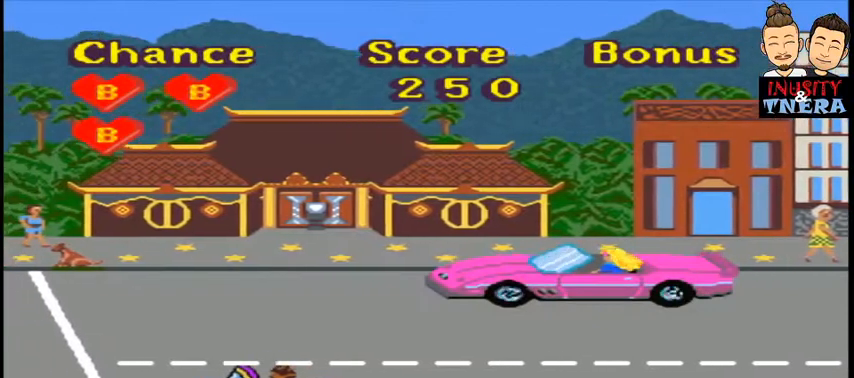
{"buttons": [], "events": []}
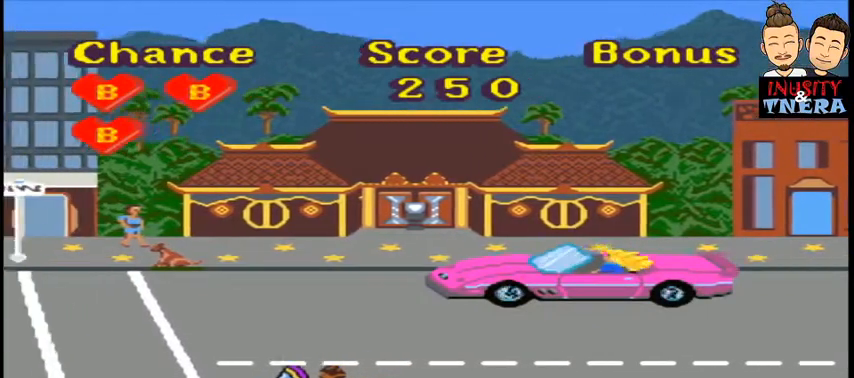
{"buttons": [], "events": [[300, "DPAD_DOWN", "down"], [433, "DPAD_DOWN", "up"]]}
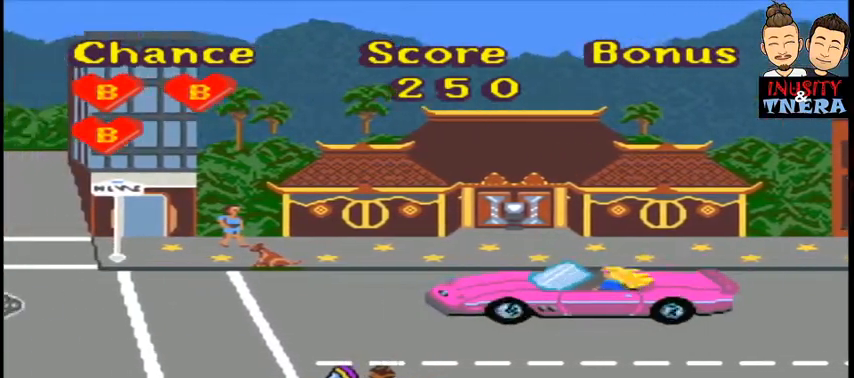
{"buttons": [], "events": []}
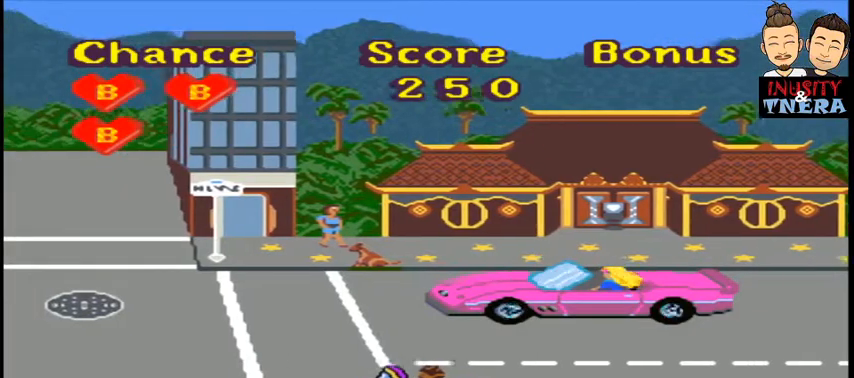
{"buttons": [], "events": []}
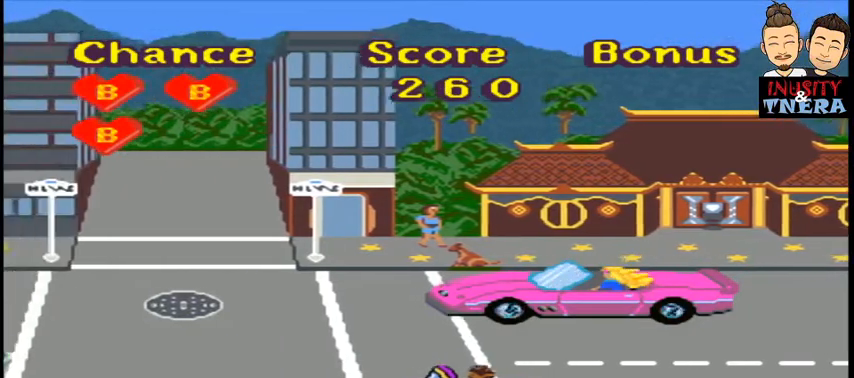
{"buttons": [], "events": []}
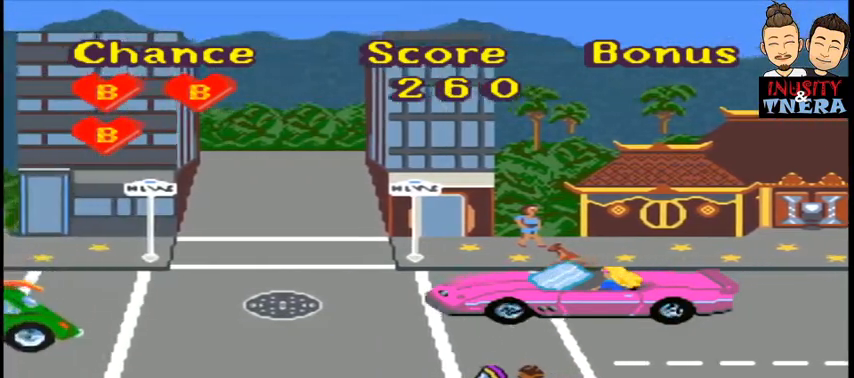
{"buttons": ["DPAD_RIGHT"], "events": [[100, "DPAD_RIGHT", "down"]]}
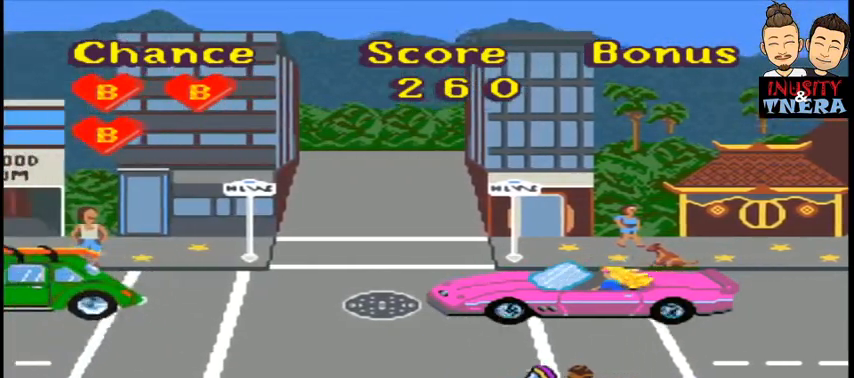
{"buttons": ["DPAD_DOWN"], "events": [[233, "DPAD_DOWN", "down"], [300, "DPAD_RIGHT", "up"], [400, "Y", "down"], [467, "Y", "up"]]}